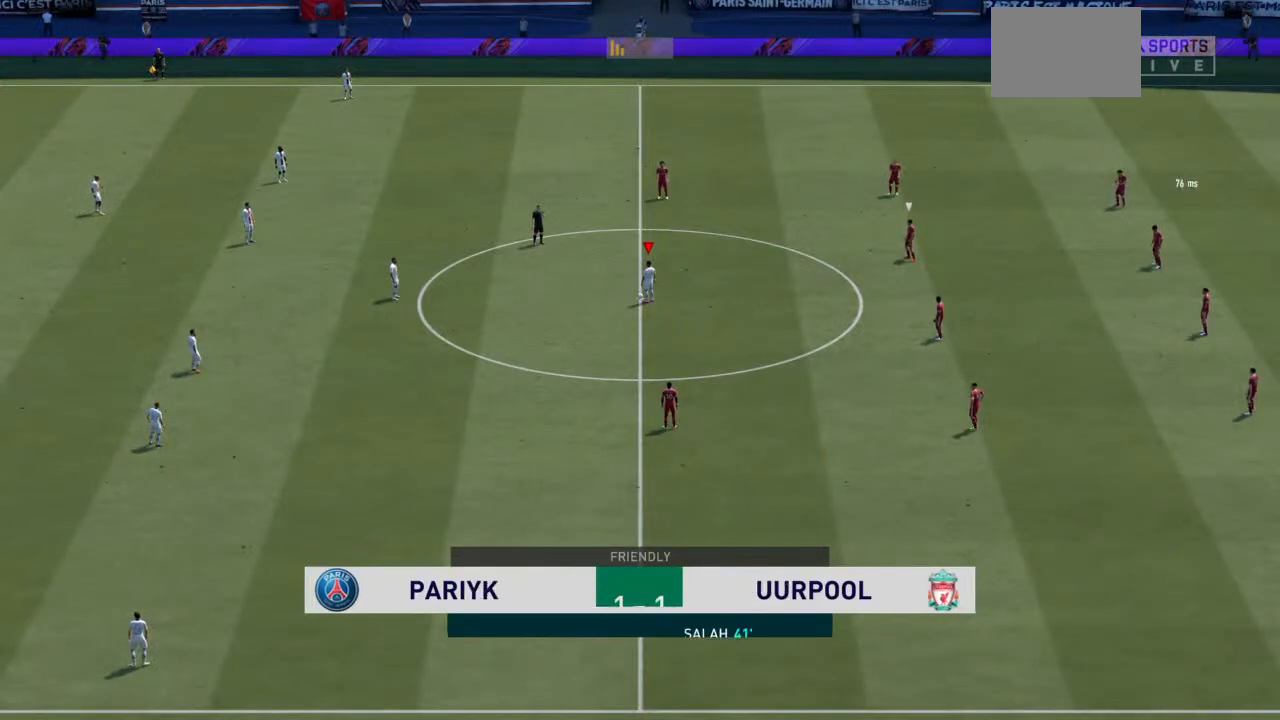
Gameplay with a controller (PlayStation layout); each line is a JSON object with the inputs held at the frame after it. "events" lists button and stick changes between this image and that frame as [ms after this image, input, new state], when the widget could be followed in between. Not read: L3 R3.
{"buttons": ["CROSS"], "left_stick": "left", "right_stick": "center", "events": [[233, "left_stick", "left"], [467, "CROSS", "down"]]}
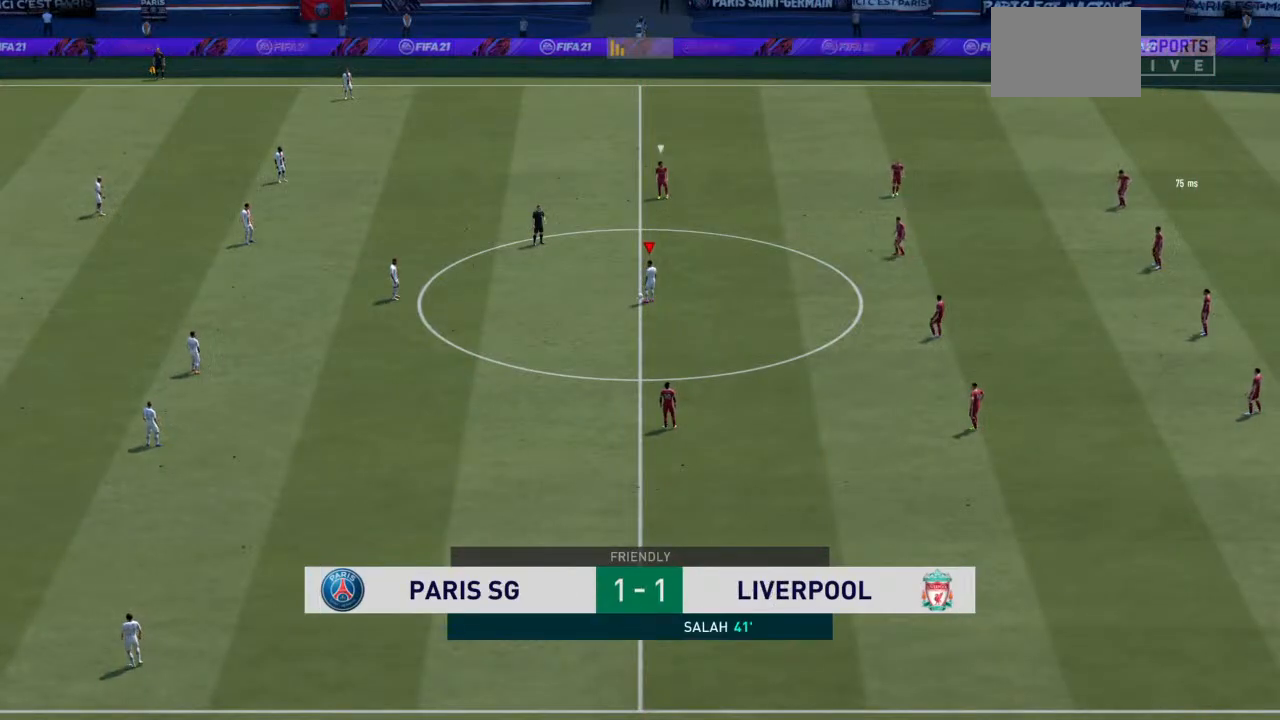
{"buttons": [], "left_stick": "center", "right_stick": "center", "events": [[100, "CROSS", "up"], [233, "left_stick", "center"]]}
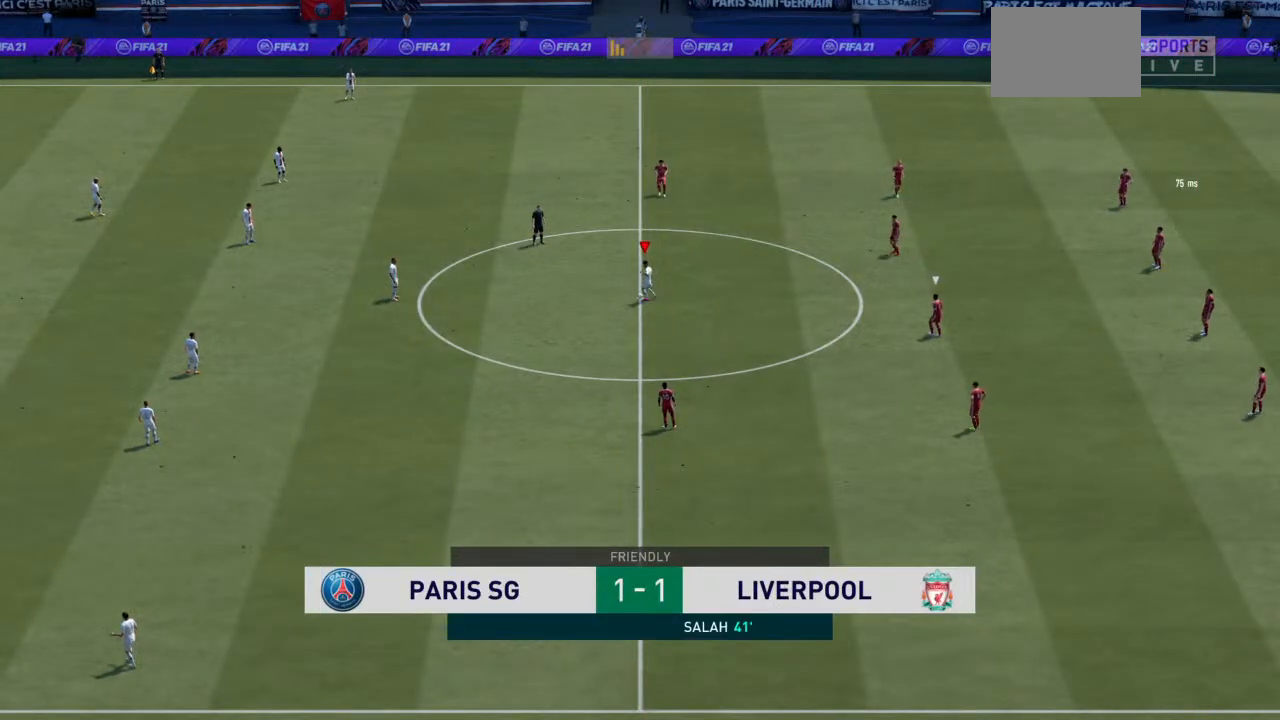
{"buttons": [], "left_stick": "right", "right_stick": "center", "events": [[267, "left_stick", "down-right"], [433, "left_stick", "right"]]}
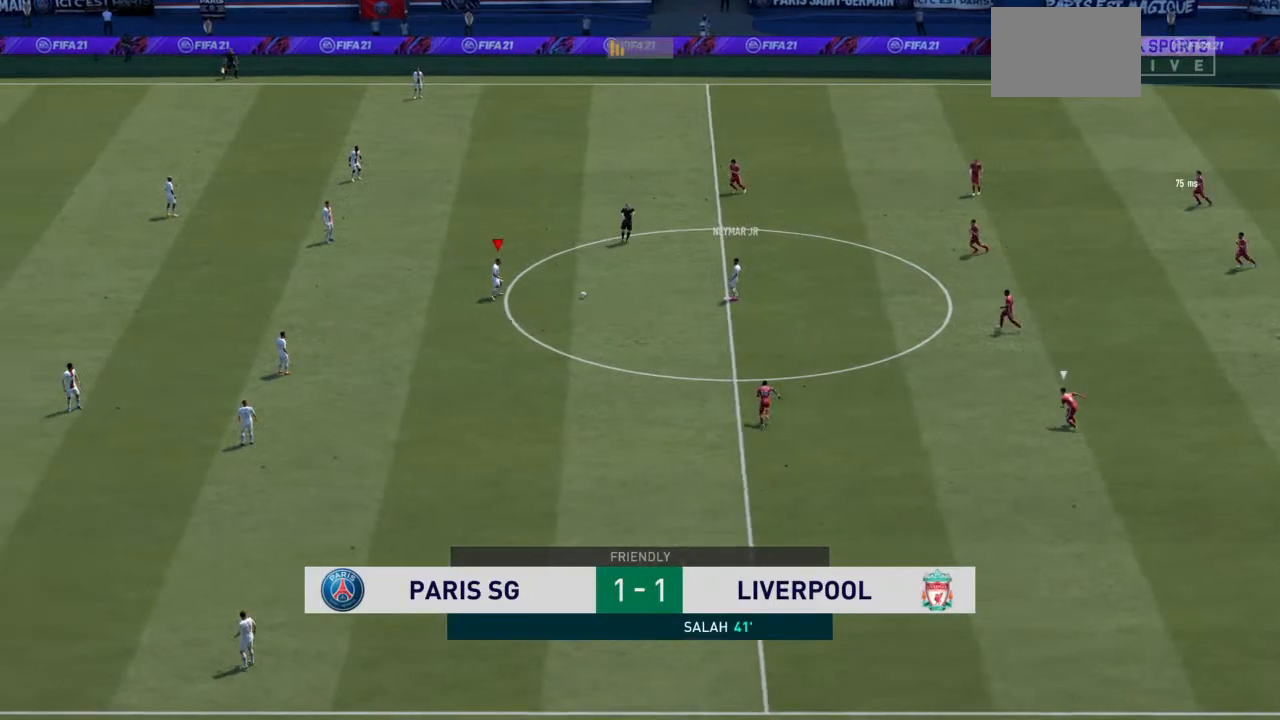
{"buttons": [], "left_stick": "right", "right_stick": "up", "events": [[367, "right_stick", "up"]]}
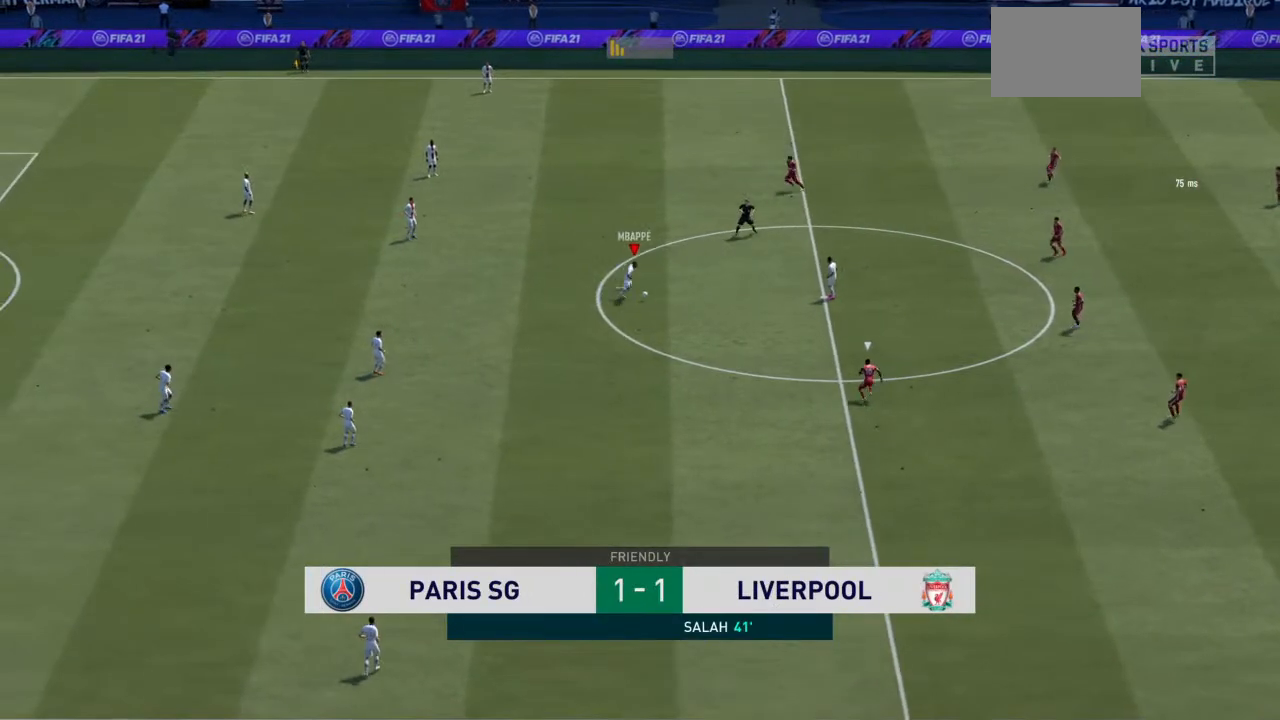
{"buttons": [], "left_stick": "up-right", "right_stick": "center", "events": [[333, "left_stick", "up-right"], [333, "right_stick", "center"]]}
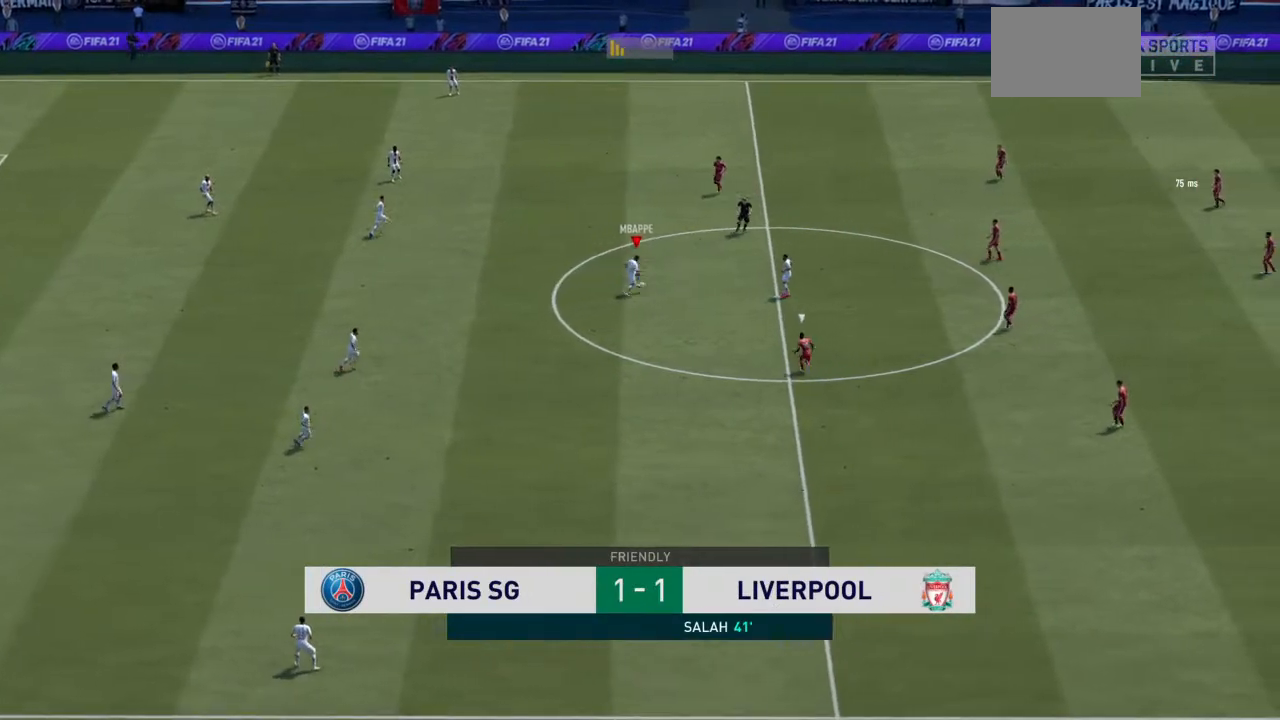
{"buttons": ["TRIANGLE"], "left_stick": "up-left", "right_stick": "center", "events": [[133, "left_stick", "up"], [400, "left_stick", "up-left"], [433, "TRIANGLE", "down"]]}
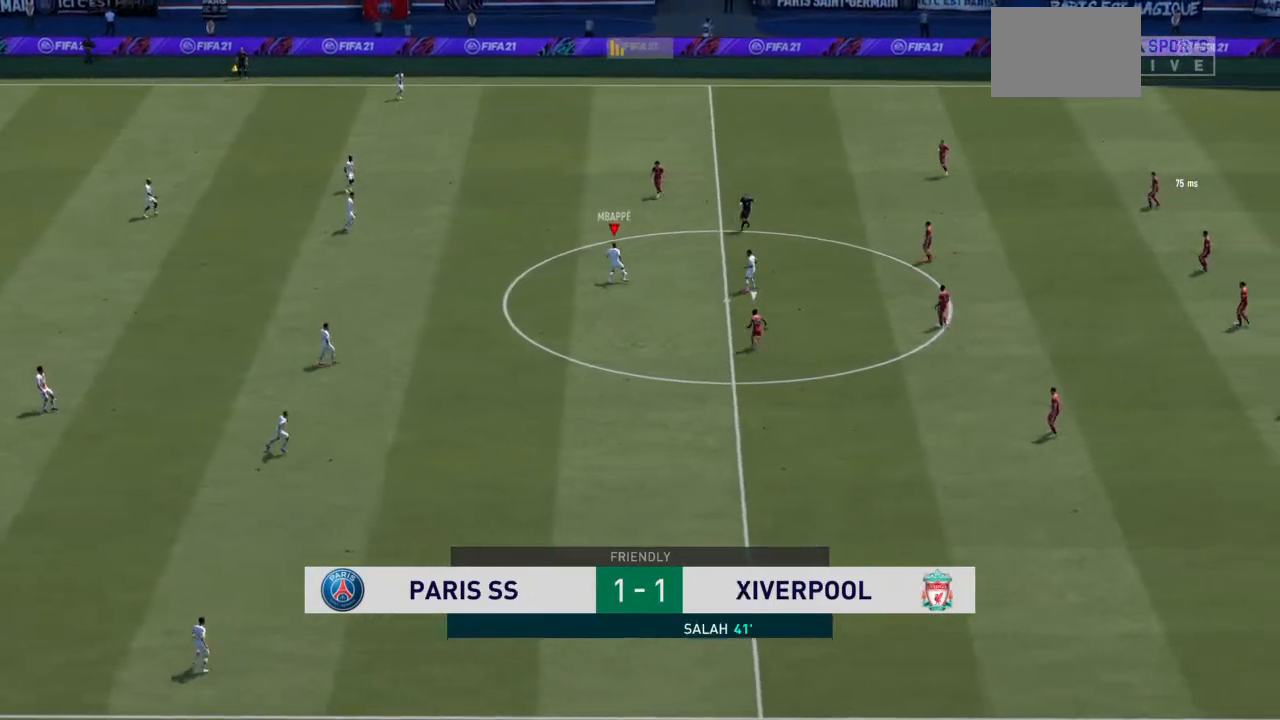
{"buttons": [], "left_stick": "up-left", "right_stick": "center", "events": [[300, "TRIANGLE", "up"]]}
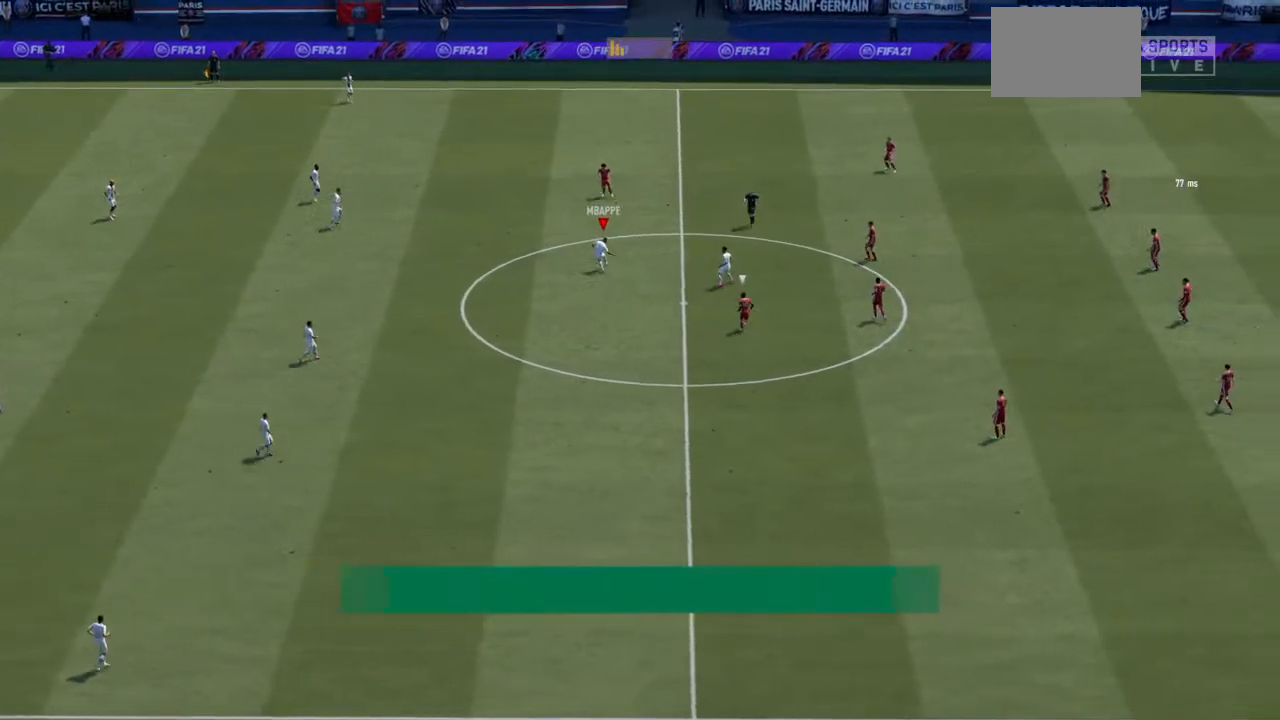
{"buttons": ["R2"], "left_stick": "right", "right_stick": "center", "events": [[233, "R2", "down"], [300, "left_stick", "up-right"], [400, "left_stick", "right"]]}
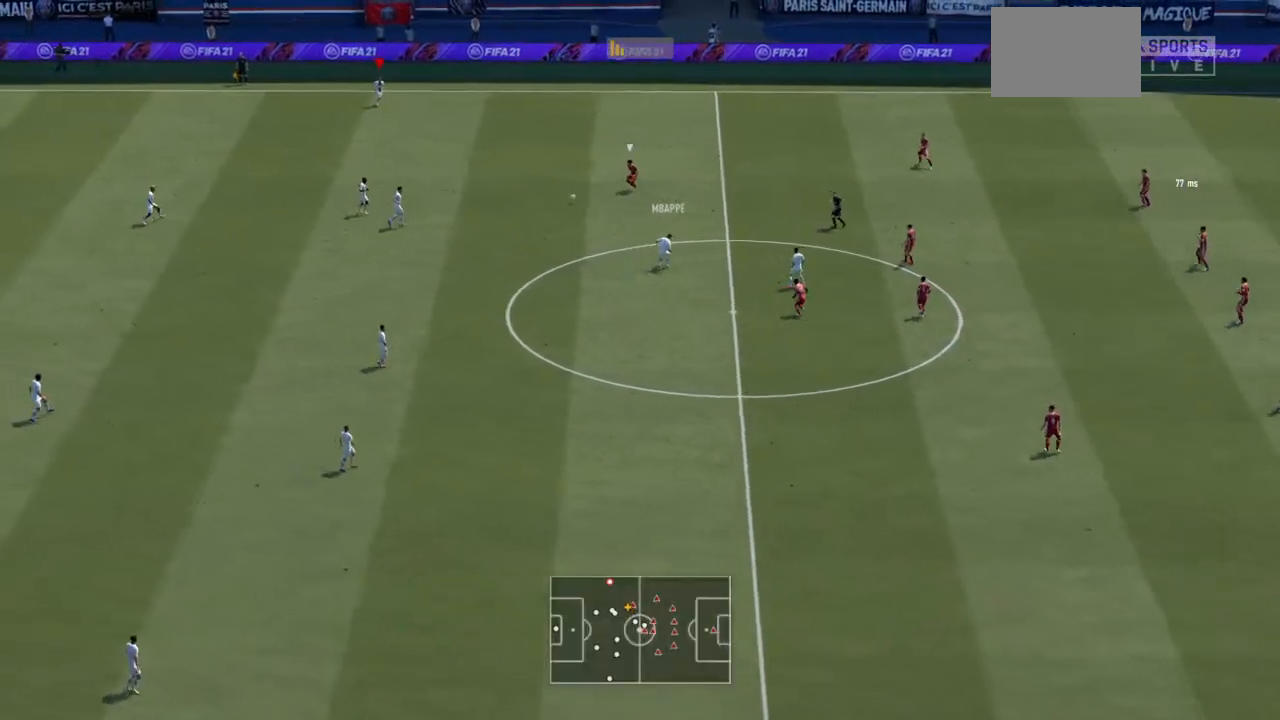
{"buttons": ["R2"], "left_stick": "right", "right_stick": "center", "events": []}
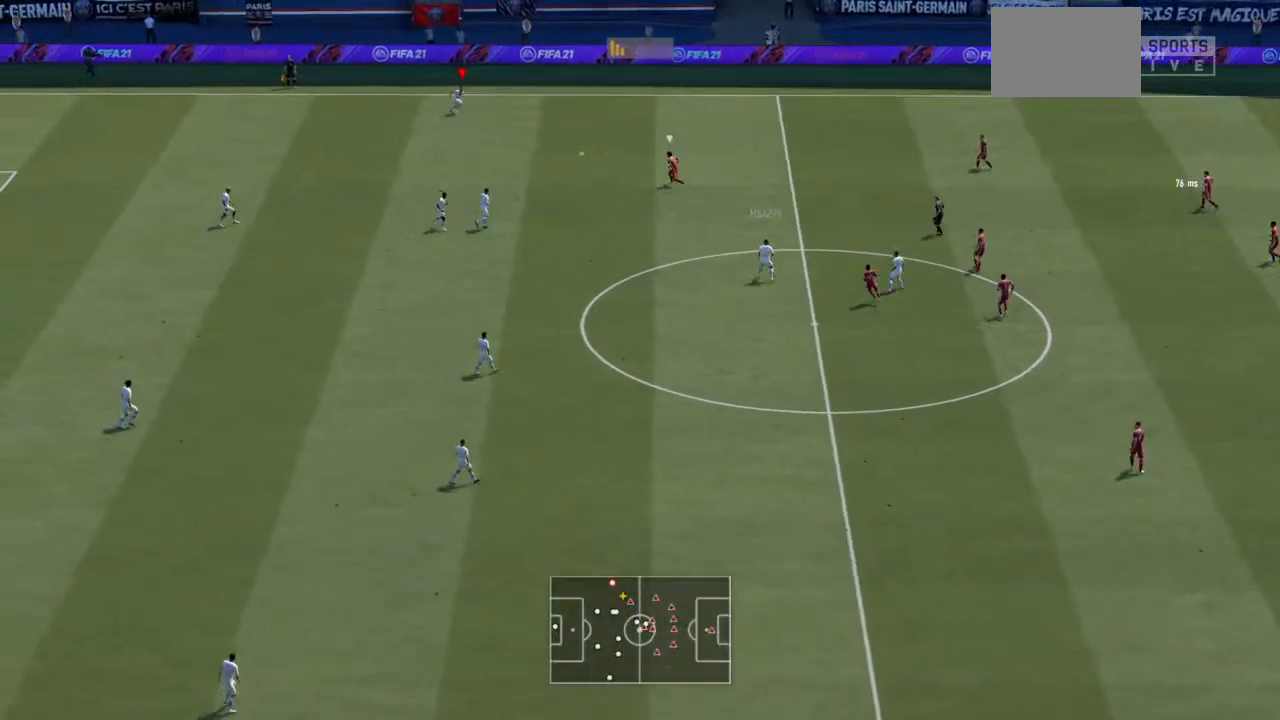
{"buttons": [], "left_stick": "down-right", "right_stick": "center", "events": [[400, "R2", "up"], [467, "left_stick", "down-right"]]}
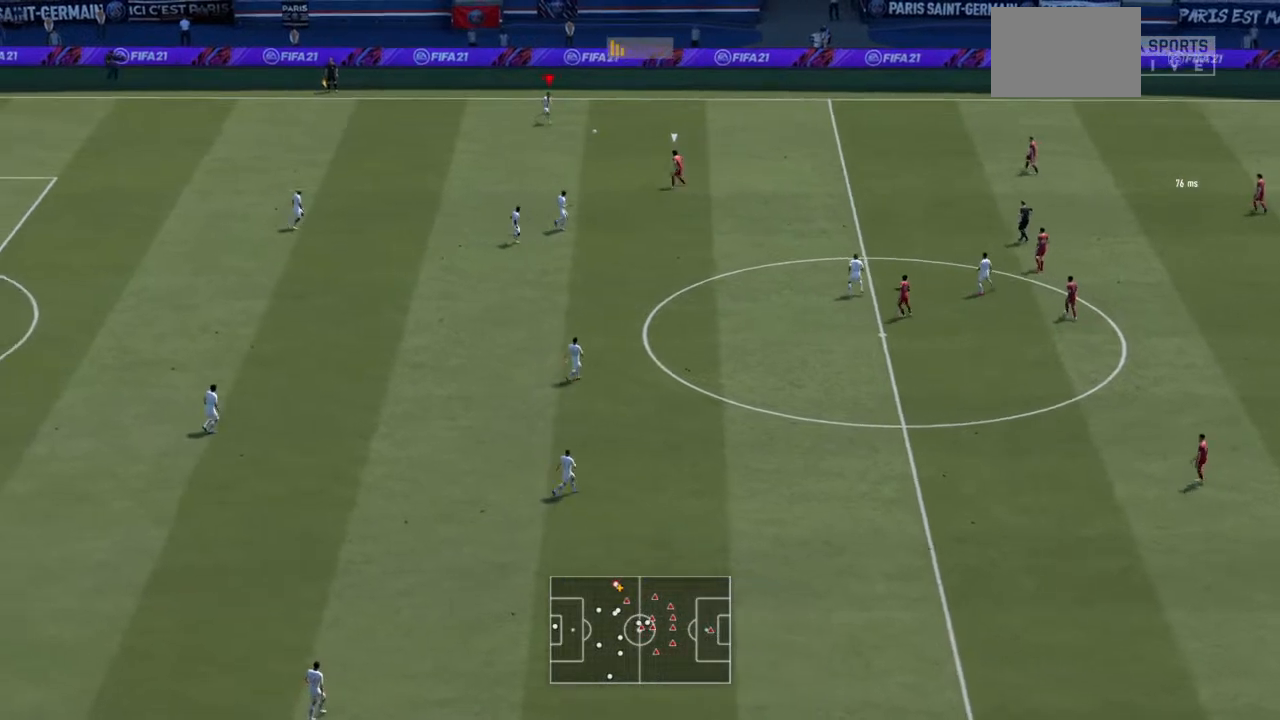
{"buttons": [], "left_stick": "right", "right_stick": "down-left", "events": [[367, "left_stick", "right"], [400, "right_stick", "down-left"]]}
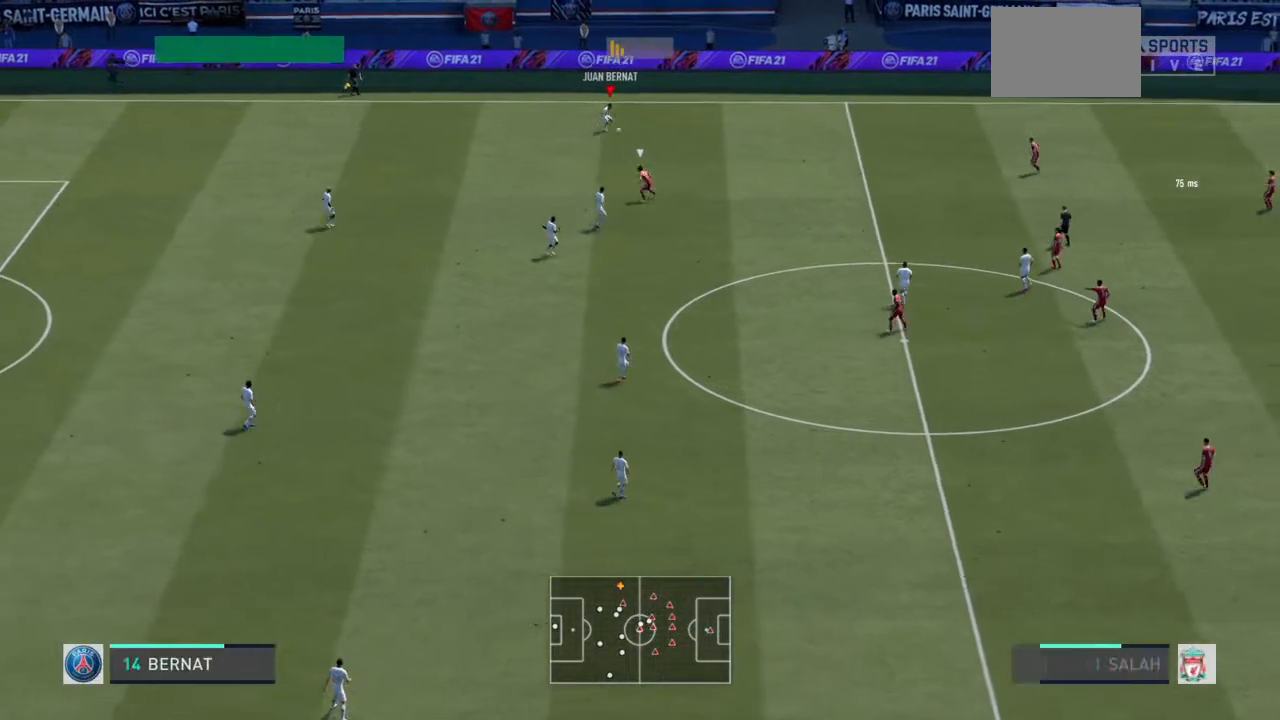
{"buttons": [], "left_stick": "down-left", "right_stick": "center", "events": [[367, "right_stick", "center"], [400, "left_stick", "down-left"]]}
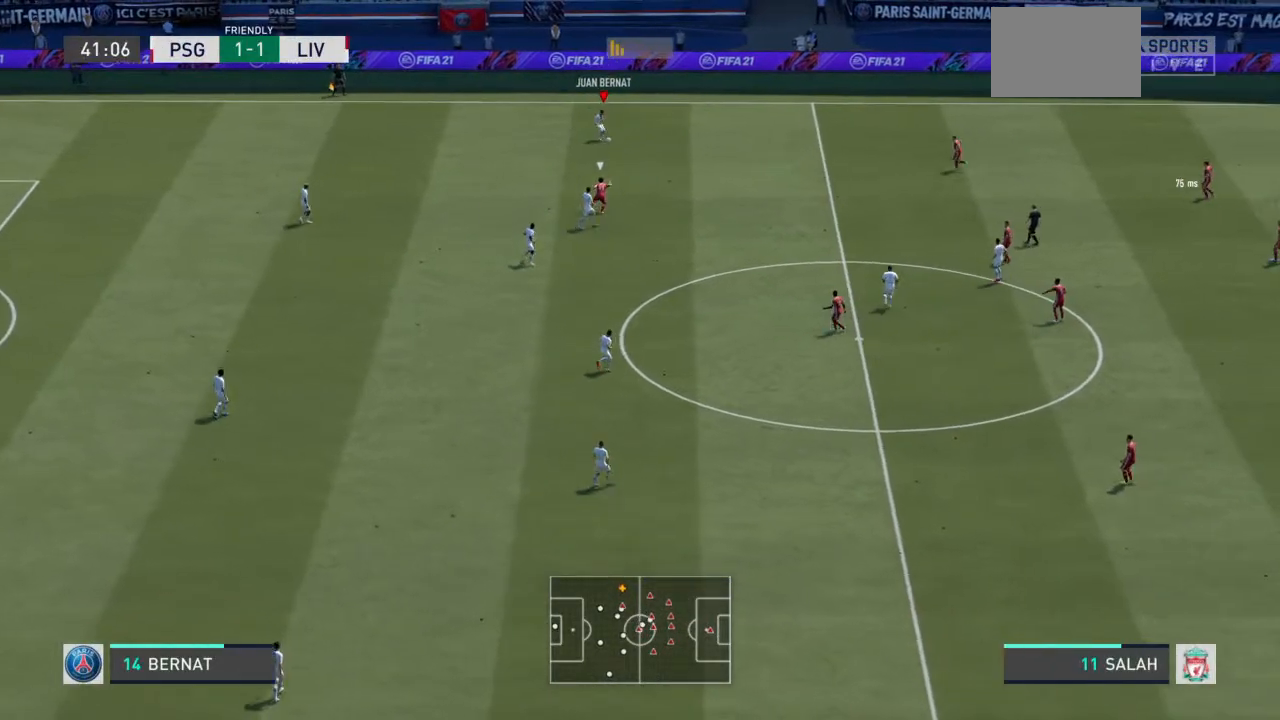
{"buttons": [], "left_stick": "down-left", "right_stick": "center", "events": []}
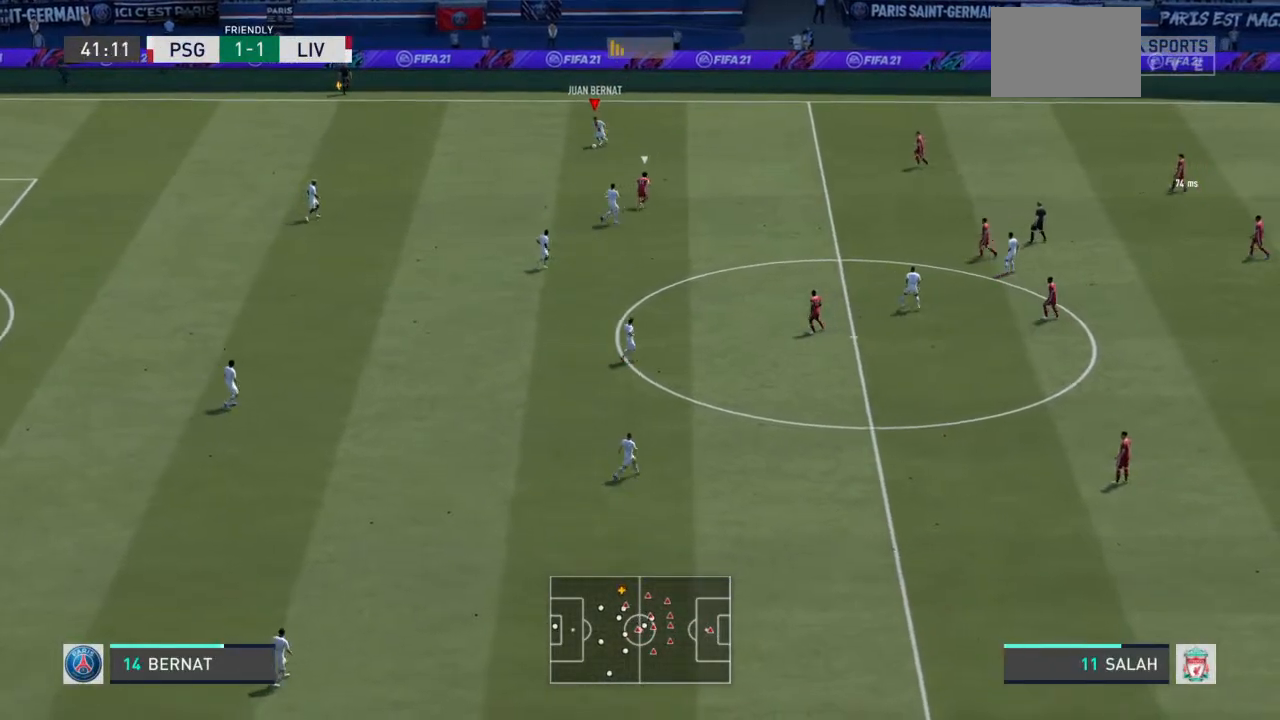
{"buttons": [], "left_stick": "down", "right_stick": "center", "events": [[33, "SQUARE", "down"], [100, "left_stick", "down"], [300, "SQUARE", "up"]]}
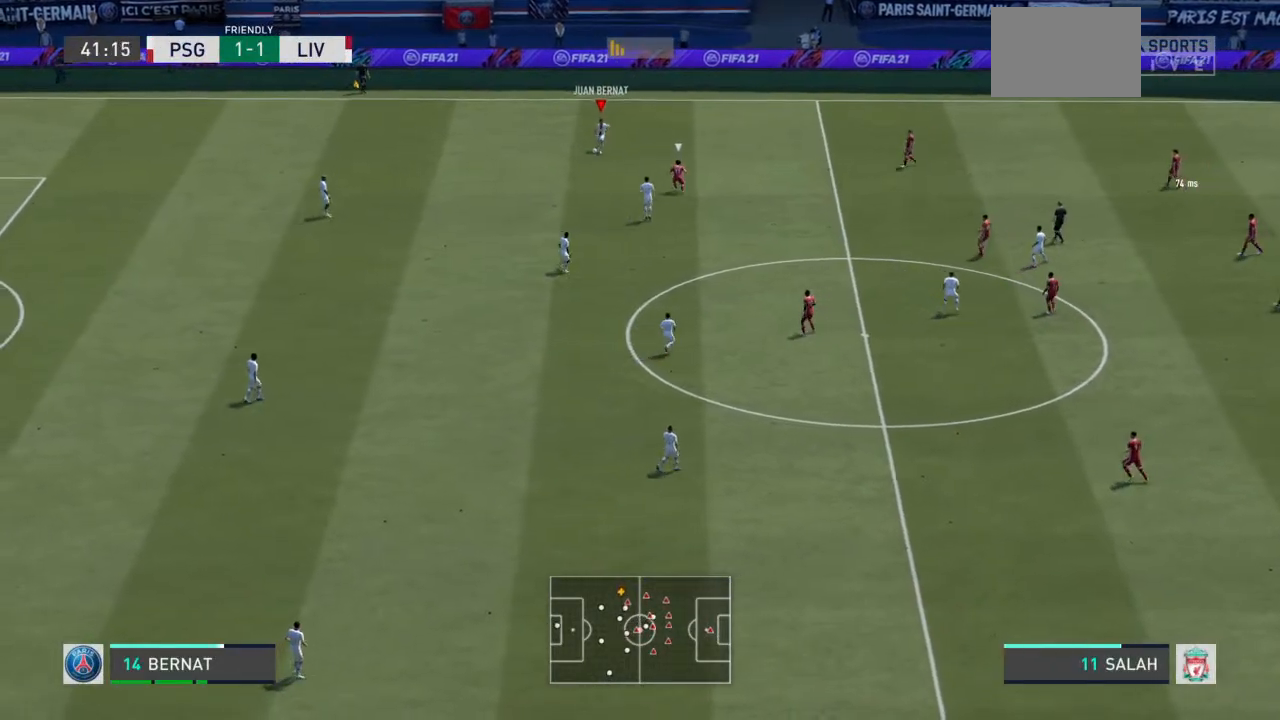
{"buttons": [], "left_stick": "down", "right_stick": "center", "events": []}
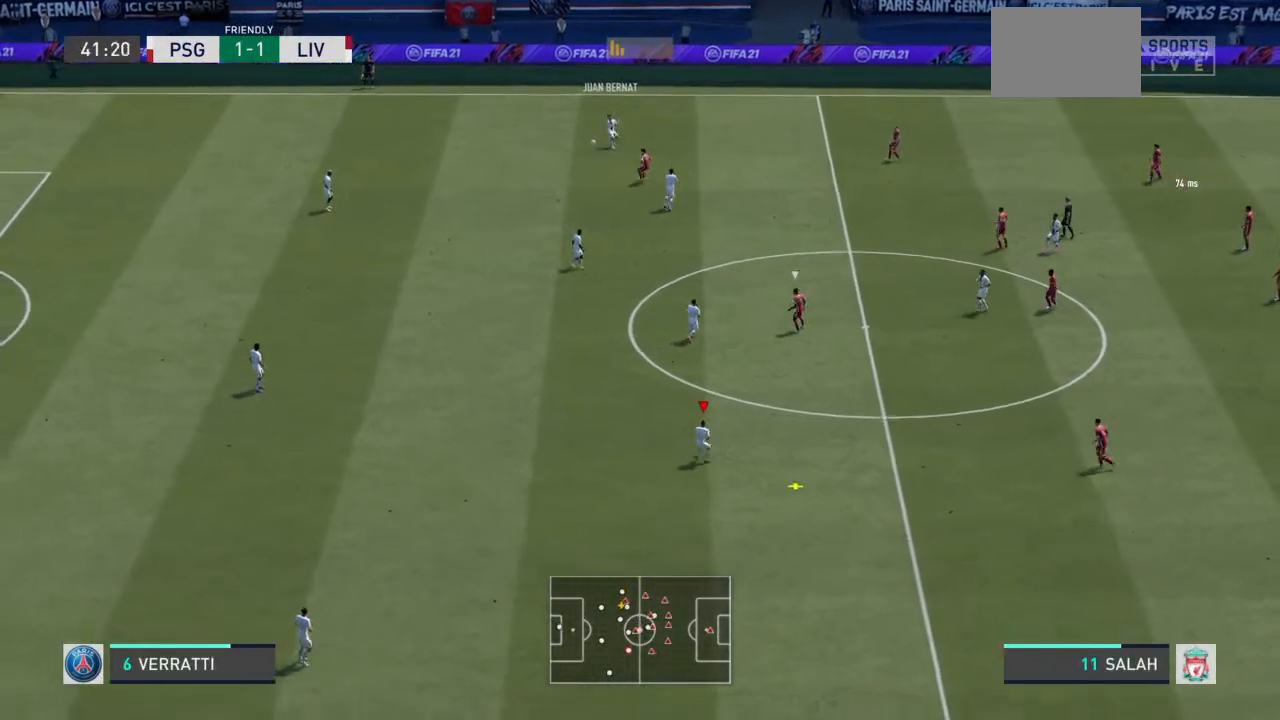
{"buttons": [], "left_stick": "down-right", "right_stick": "center", "events": [[33, "left_stick", "down-right"]]}
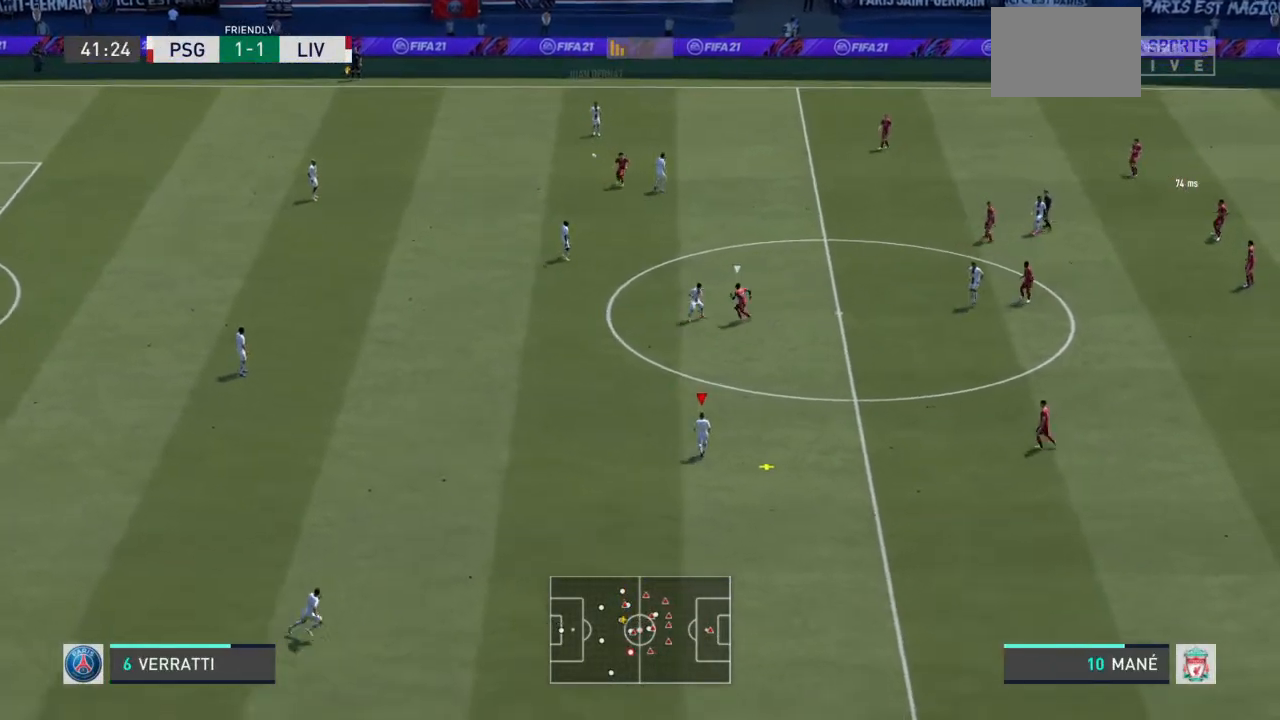
{"buttons": [], "left_stick": "down-right", "right_stick": "center", "events": []}
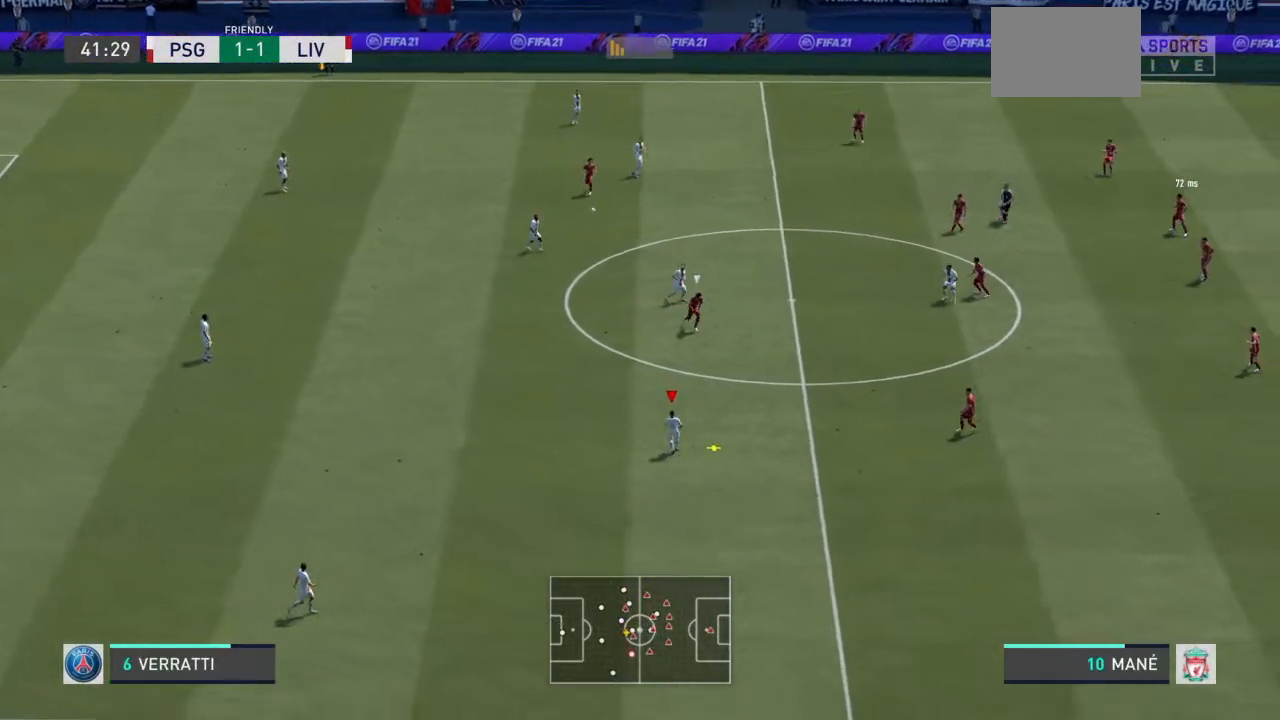
{"buttons": [], "left_stick": "down-right", "right_stick": "center", "events": []}
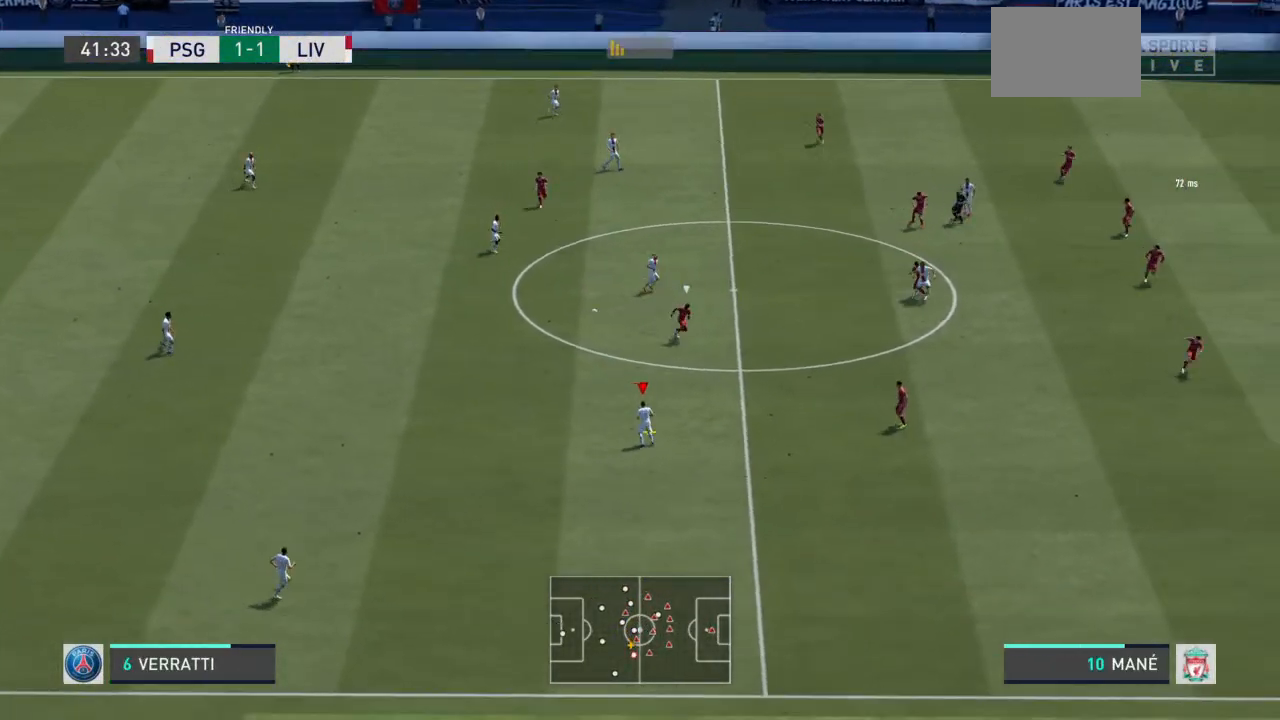
{"buttons": [], "left_stick": "right", "right_stick": "center", "events": [[400, "L1", "down"], [400, "left_stick", "right"], [500, "L1", "up"]]}
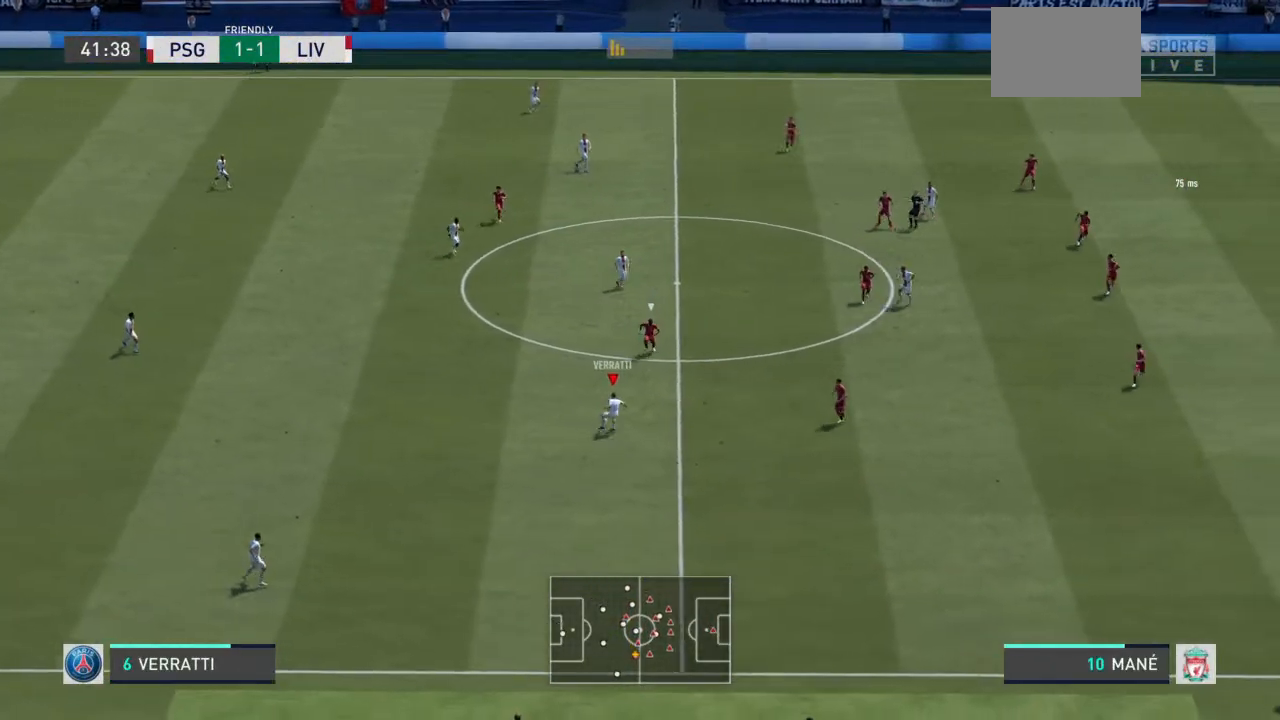
{"buttons": [], "left_stick": "down", "right_stick": "center", "events": [[33, "left_stick", "down-right"], [133, "left_stick", "down"]]}
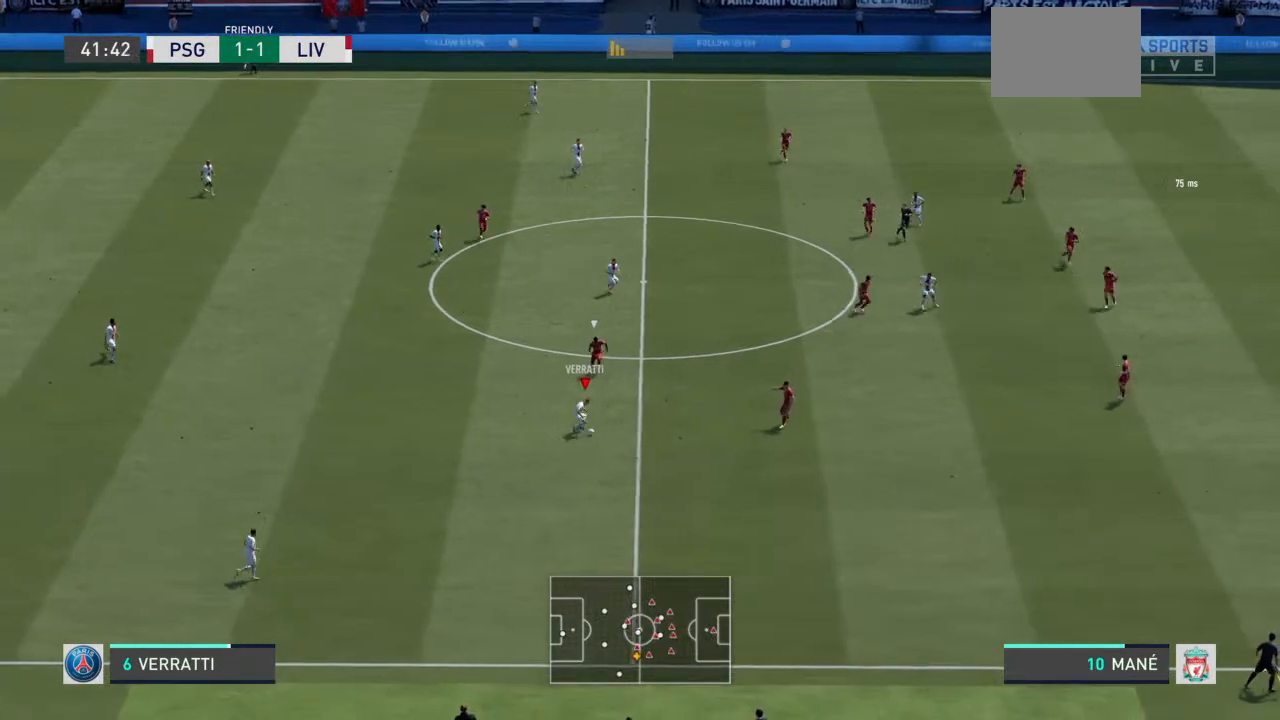
{"buttons": [], "left_stick": "down-right", "right_stick": "center", "events": [[433, "left_stick", "down-right"]]}
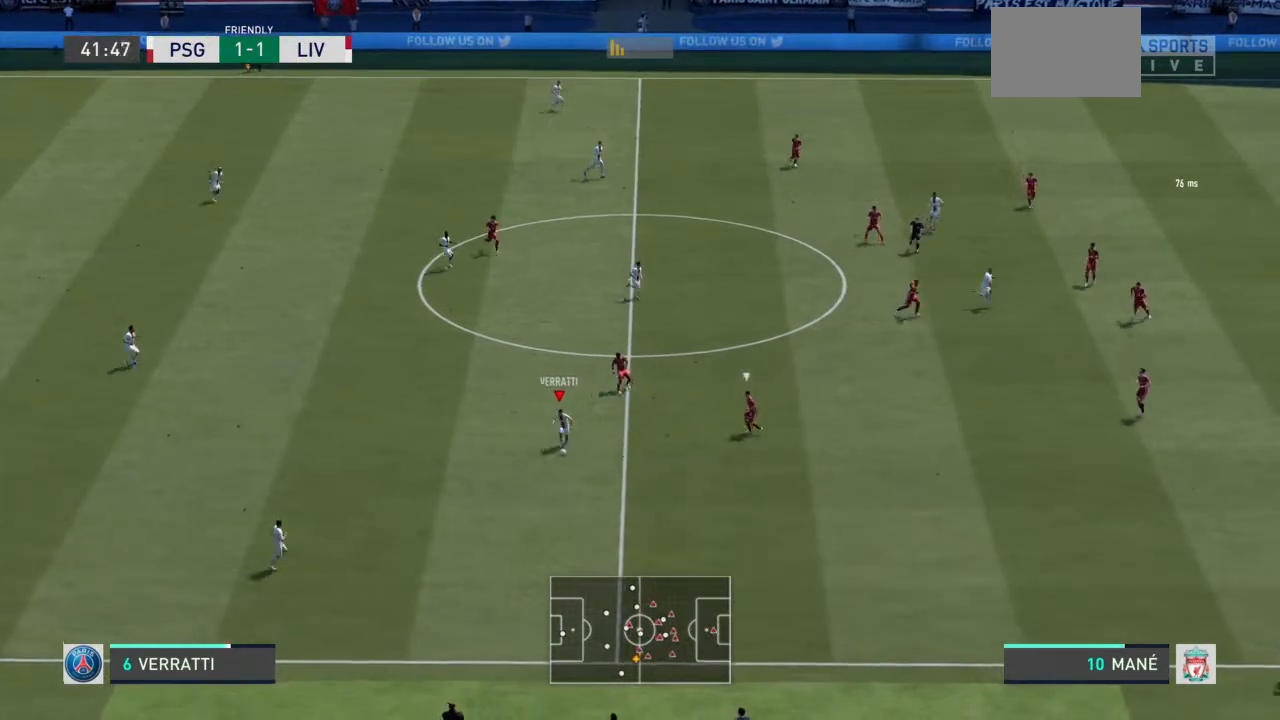
{"buttons": [], "left_stick": "down-right", "right_stick": "center", "events": []}
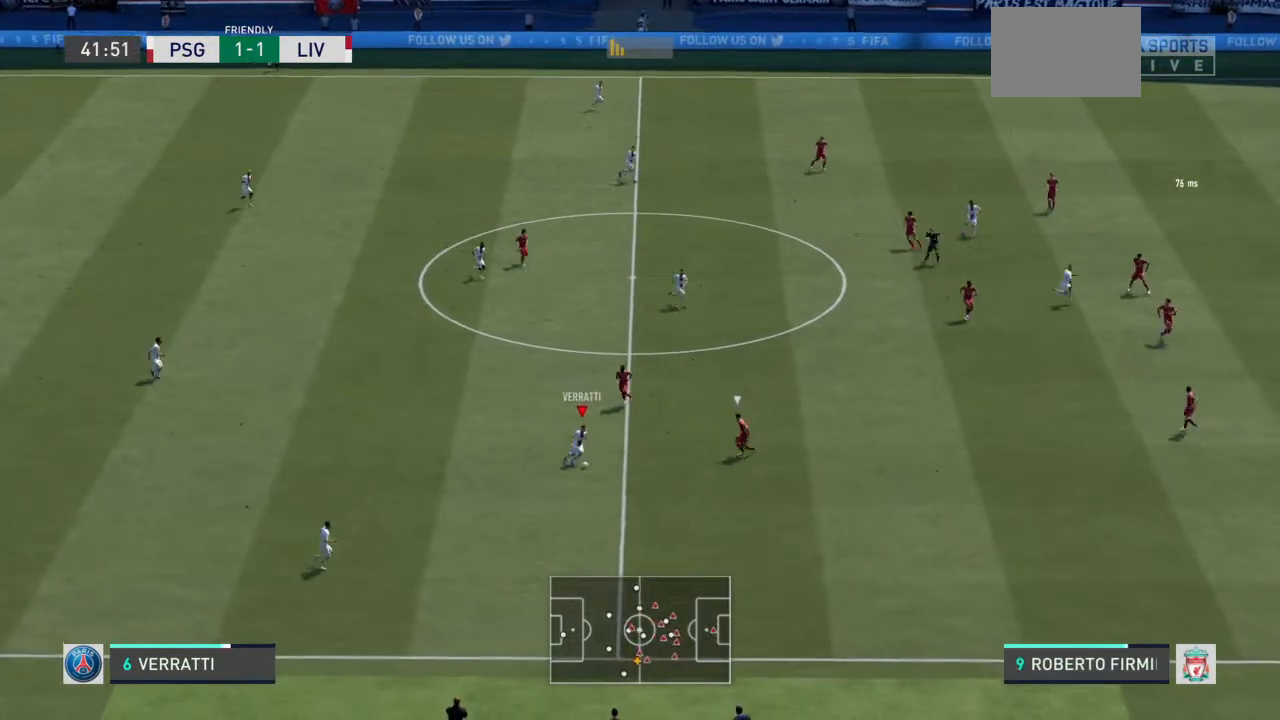
{"buttons": ["R2"], "left_stick": "down-right", "right_stick": "center", "events": [[67, "TRIANGLE", "down"], [167, "left_stick", "down"], [200, "TRIANGLE", "up"], [433, "R2", "down"], [500, "left_stick", "down-right"]]}
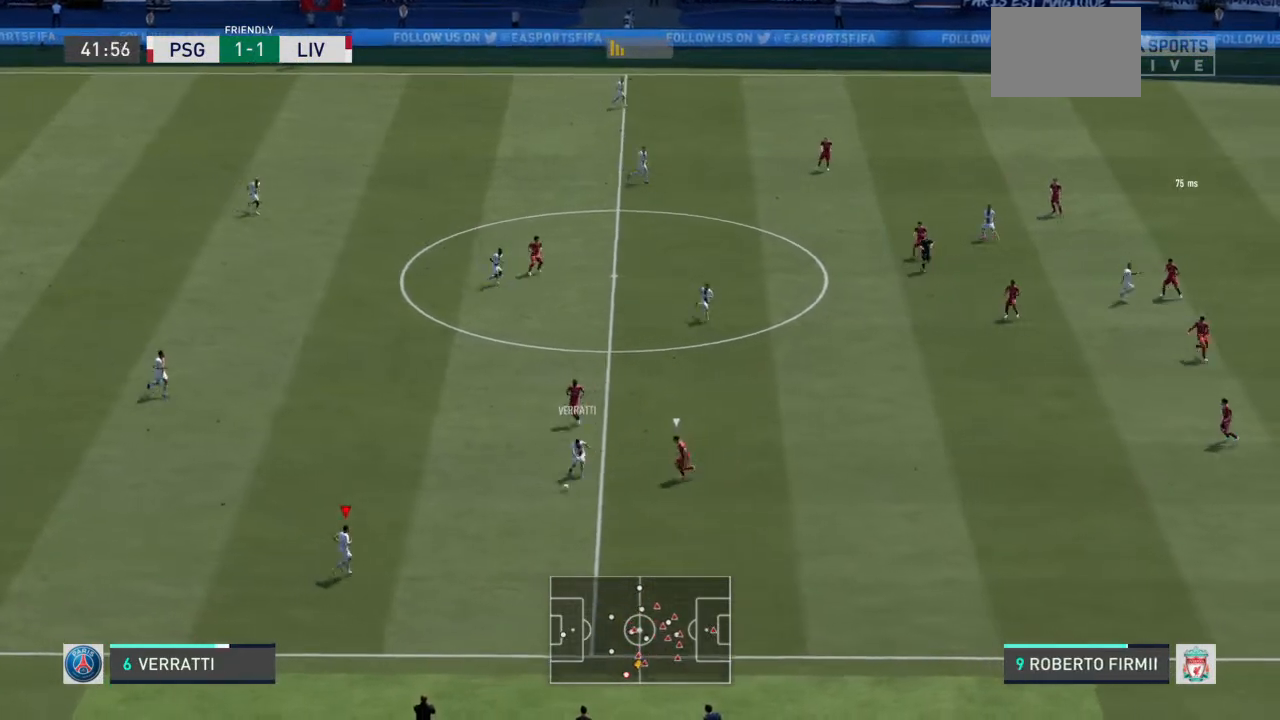
{"buttons": [], "left_stick": "up", "right_stick": "center", "events": [[133, "left_stick", "up-right"], [400, "R2", "up"], [467, "left_stick", "up"]]}
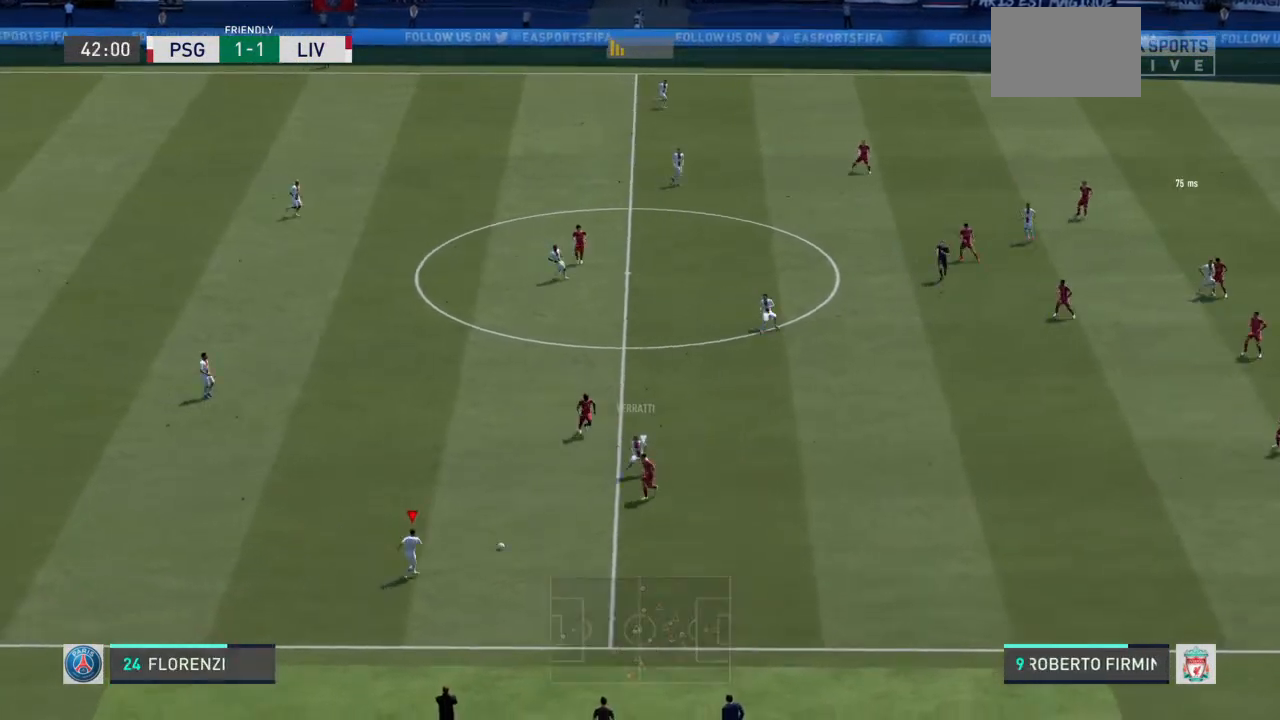
{"buttons": ["CROSS"], "left_stick": "up", "right_stick": "center", "events": [[467, "CROSS", "down"]]}
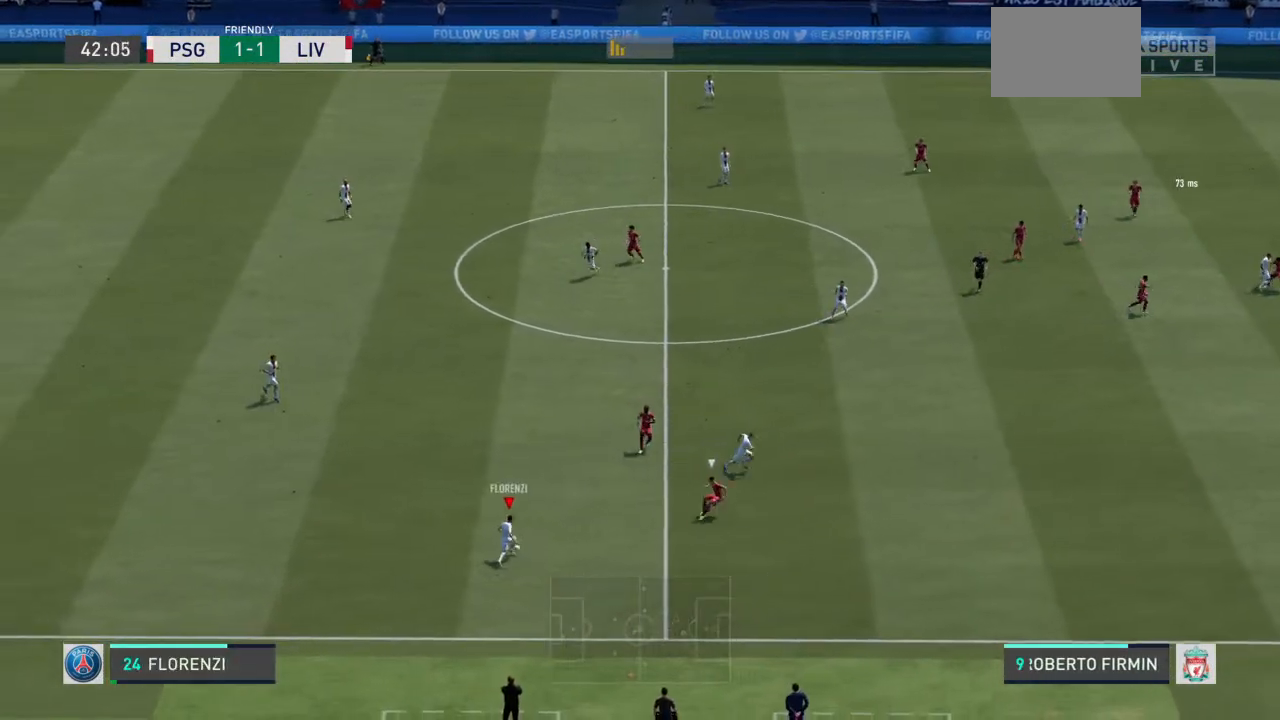
{"buttons": [], "left_stick": "up-right", "right_stick": "center", "events": [[33, "left_stick", "up-right"], [133, "CROSS", "up"], [167, "CROSS", "down"], [300, "CROSS", "up"]]}
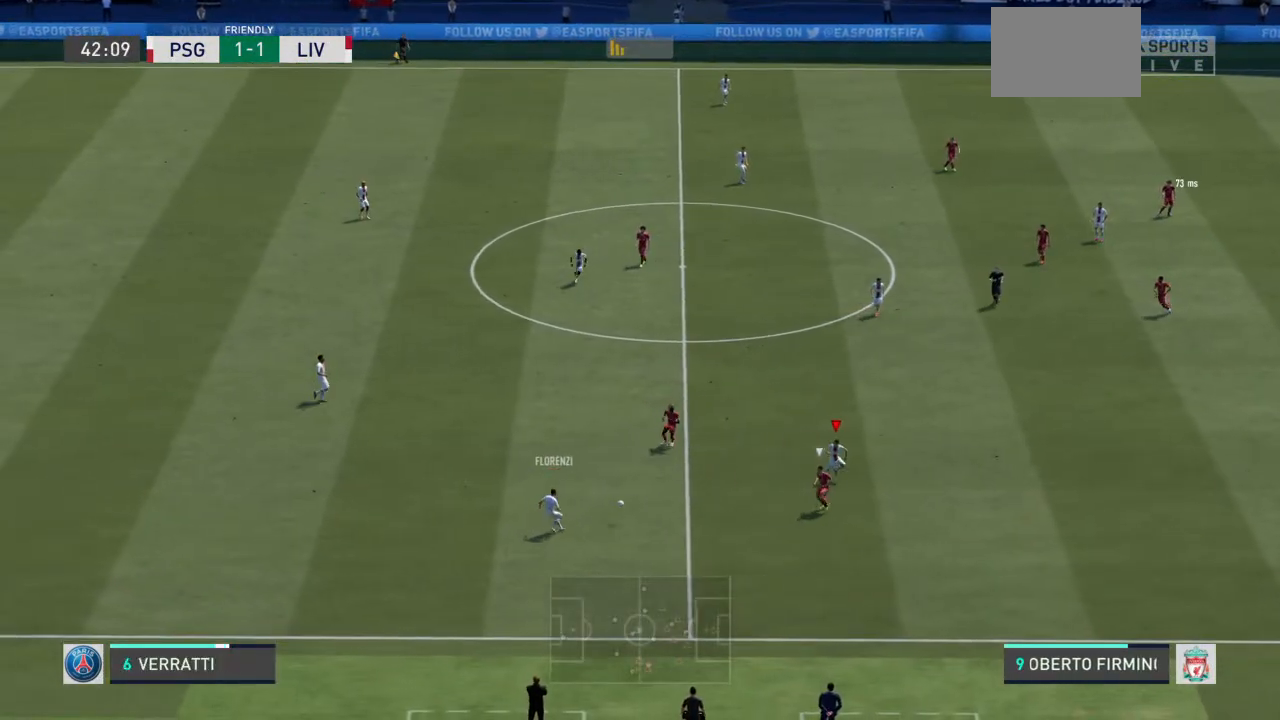
{"buttons": [], "left_stick": "left", "right_stick": "center", "events": [[200, "left_stick", "up-left"], [300, "left_stick", "left"]]}
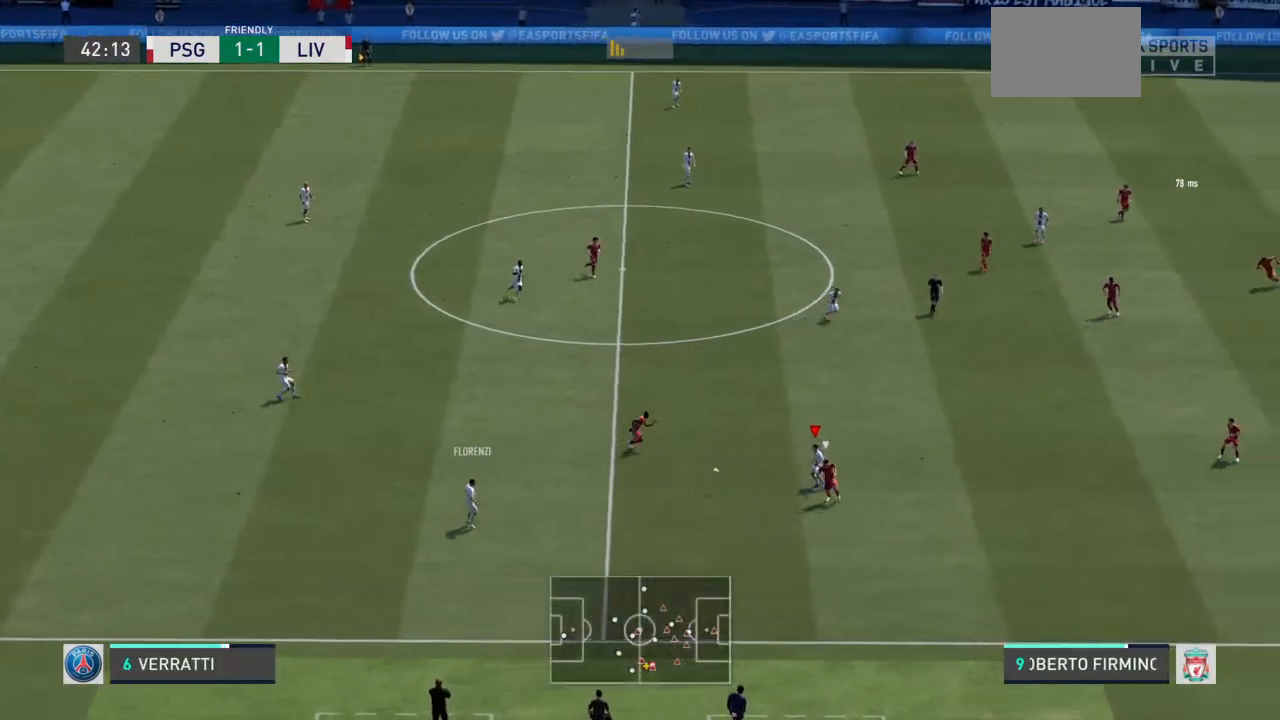
{"buttons": [], "left_stick": "up", "right_stick": "center", "events": [[300, "CROSS", "down"], [367, "left_stick", "up"], [467, "CROSS", "up"]]}